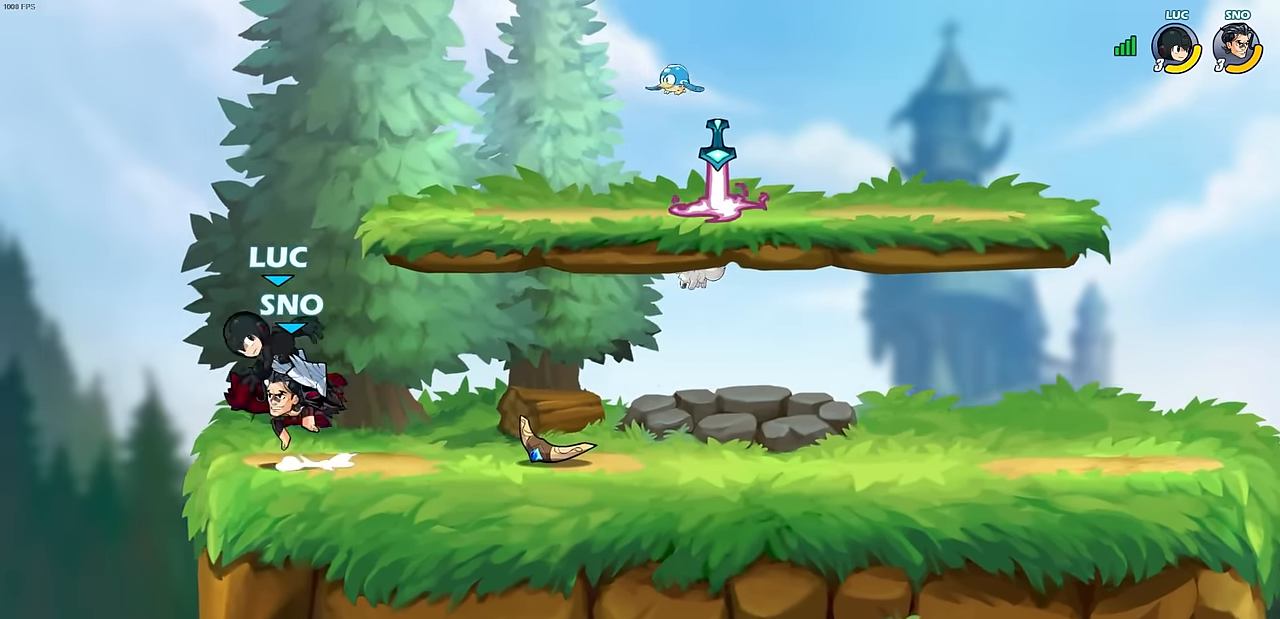
Gameplay with a controller (PlayStation layout); each line is a JSON object with the inputs held at the frame after it. "events" lists button and stick changes between this image and that frame as [ms after this image, input, new state], when the widget could be followed in between. Not read: right_stick.
{"buttons": [], "left_stick": "right", "events": [[33, "left_stick", "down-left"], [150, "R2", "down"], [317, "R1", "down"], [350, "left_stick", "down-right"], [367, "R1", "up"], [450, "R2", "up"], [450, "left_stick", "right"]]}
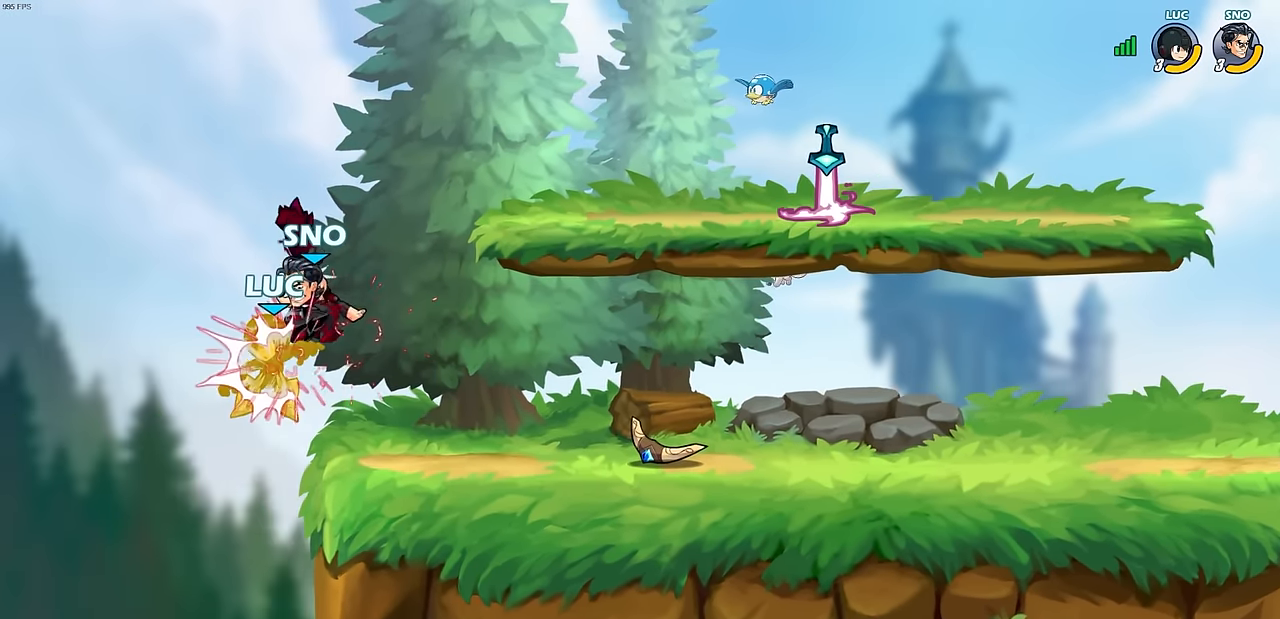
{"buttons": ["CIRCLE"], "left_stick": "center", "events": [[33, "left_stick", "center"], [467, "CIRCLE", "down"]]}
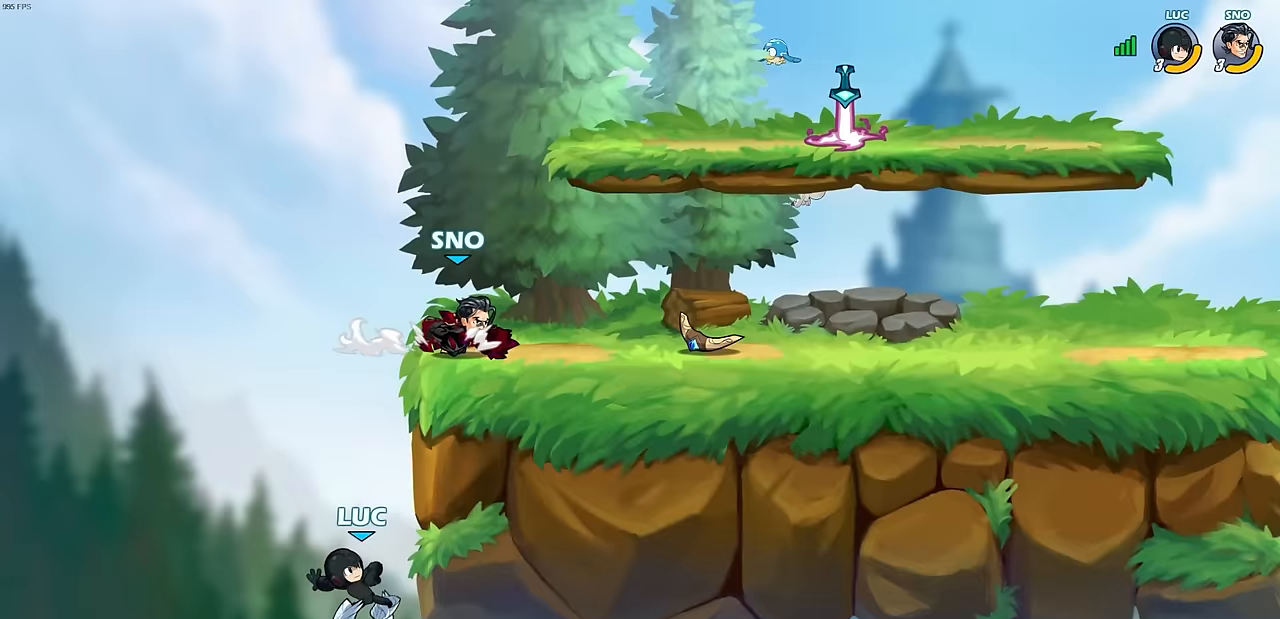
{"buttons": [], "left_stick": "right", "events": [[67, "CIRCLE", "up"], [500, "left_stick", "right"]]}
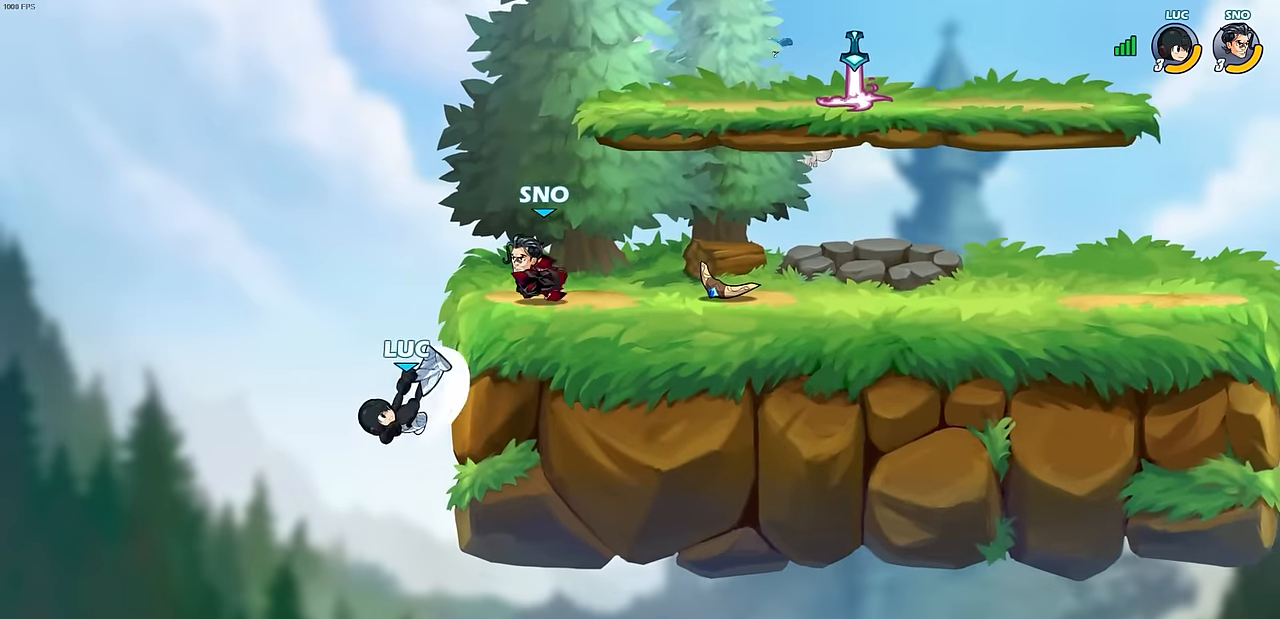
{"buttons": [], "left_stick": "down-left", "events": [[133, "left_stick", "down-right"], [383, "left_stick", "down-left"]]}
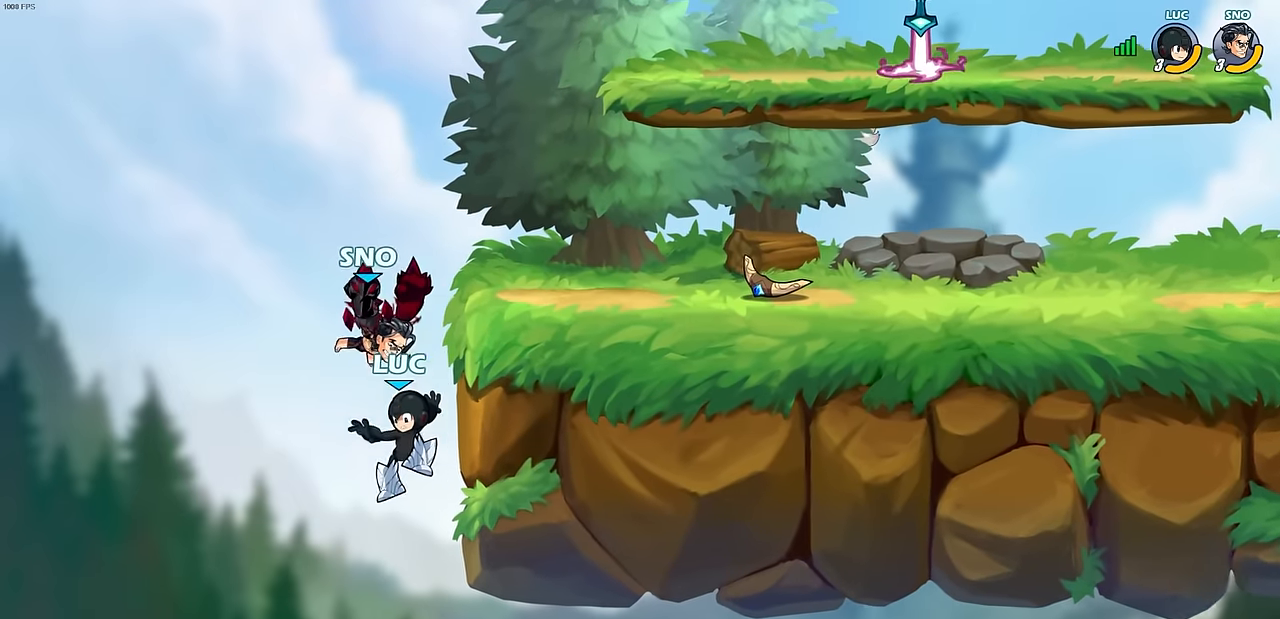
{"buttons": [], "left_stick": "right", "events": [[250, "left_stick", "down-right"], [300, "left_stick", "right"], [350, "CROSS", "down"], [383, "SQUARE", "down"], [400, "CROSS", "up"], [467, "SQUARE", "up"]]}
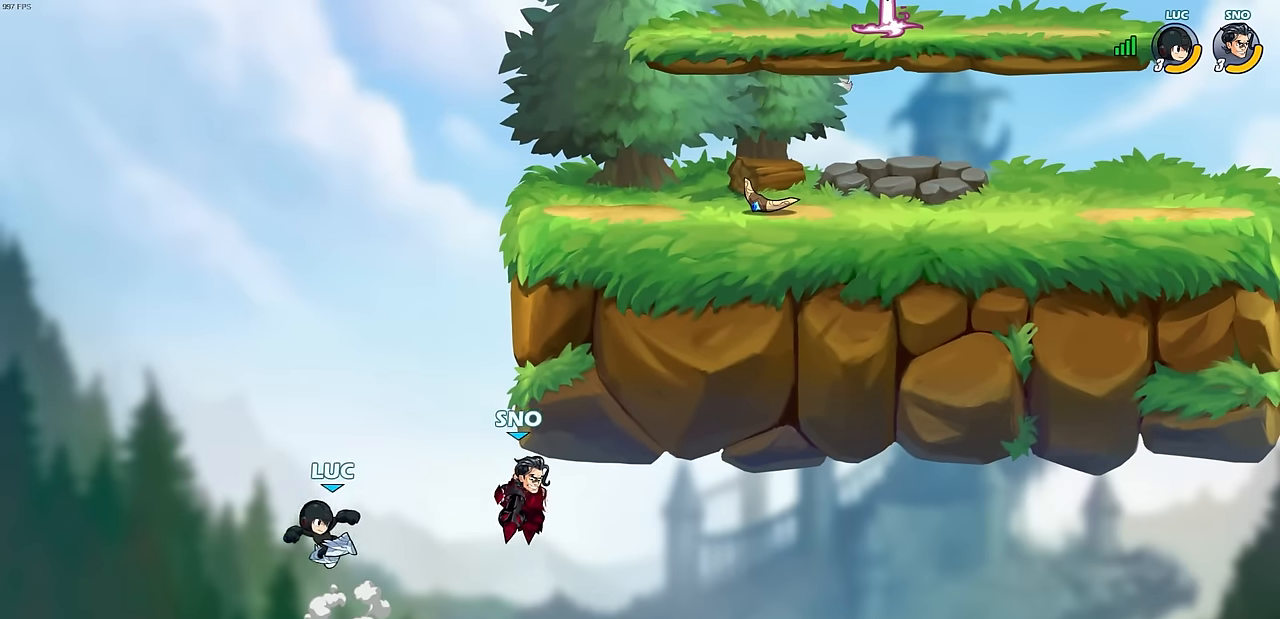
{"buttons": [], "left_stick": "left", "events": [[167, "left_stick", "left"]]}
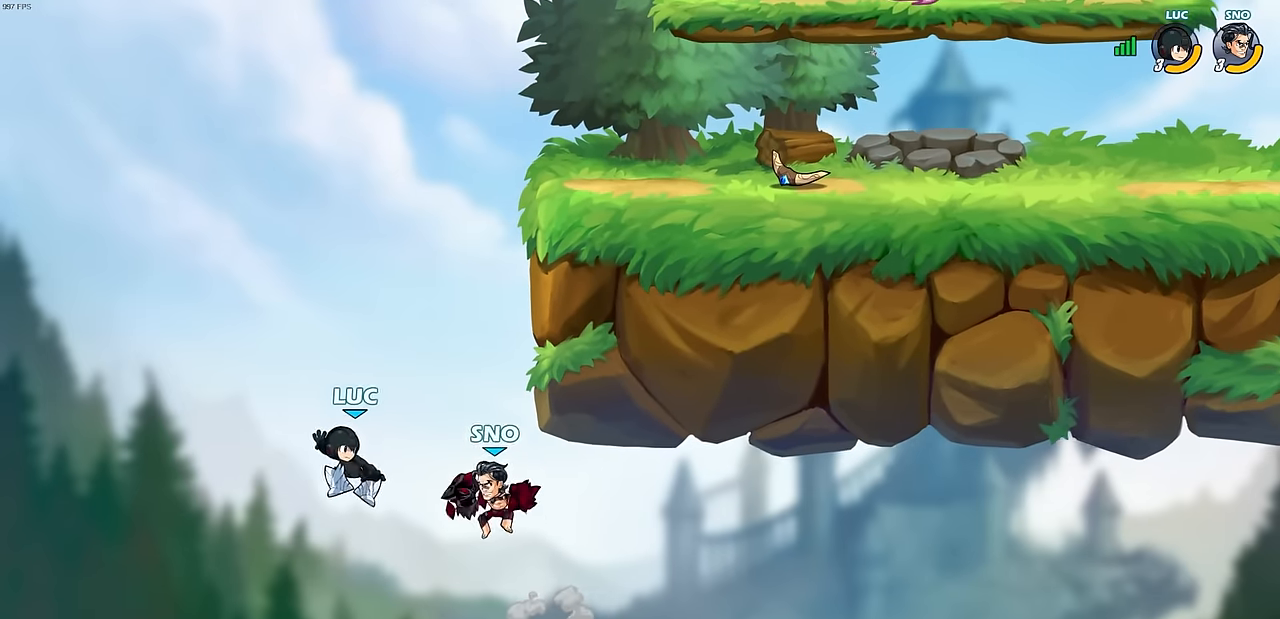
{"buttons": ["CIRCLE"], "left_stick": "up-right", "events": [[133, "CROSS", "down"], [133, "left_stick", "up"], [183, "left_stick", "up-right"], [300, "CROSS", "up"], [483, "CIRCLE", "down"]]}
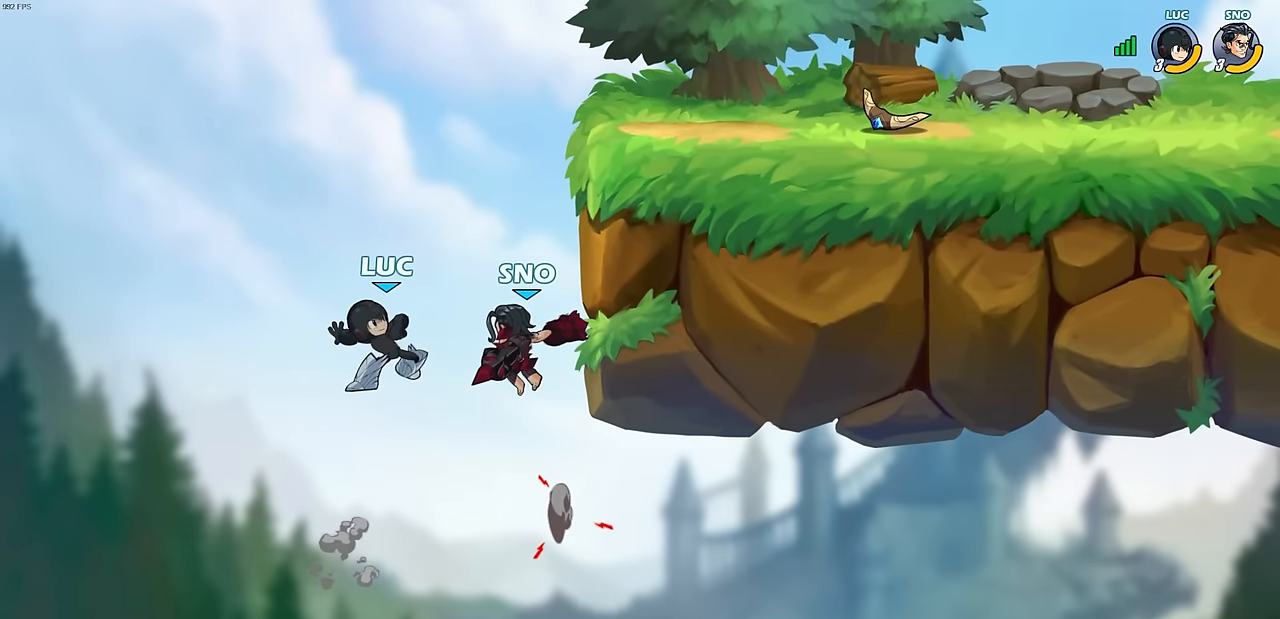
{"buttons": [], "left_stick": "right", "events": [[67, "CIRCLE", "up"], [183, "left_stick", "up-left"], [233, "left_stick", "center"], [383, "left_stick", "right"]]}
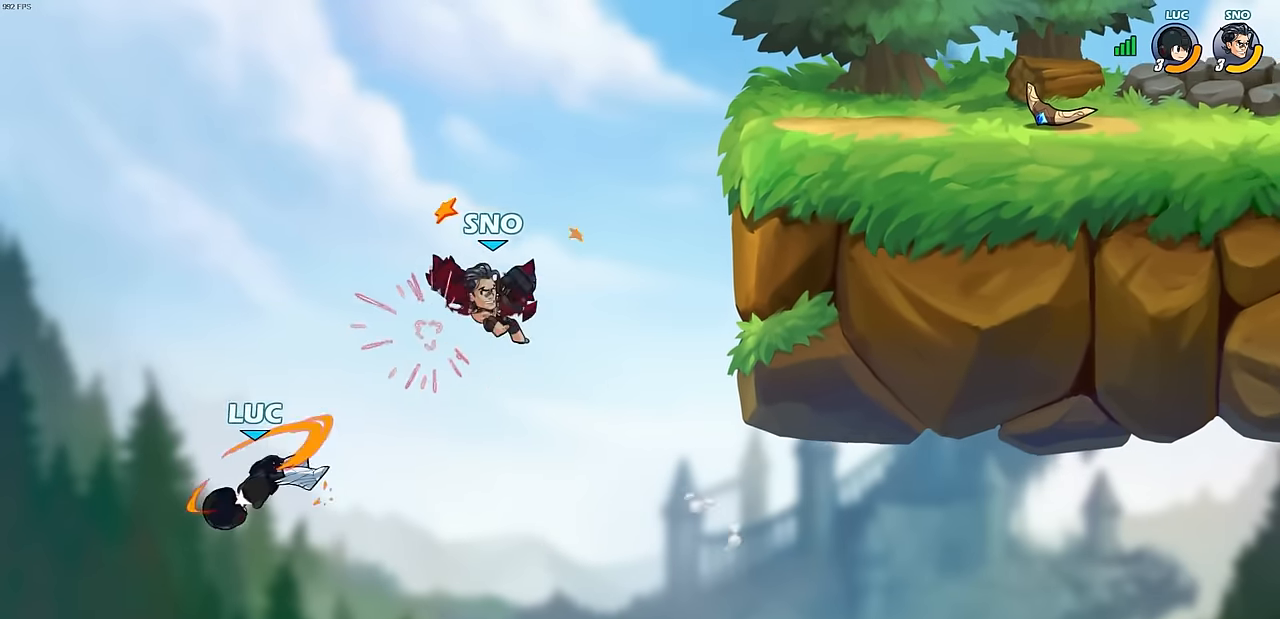
{"buttons": ["CROSS"], "left_stick": "right", "events": [[367, "CROSS", "down"]]}
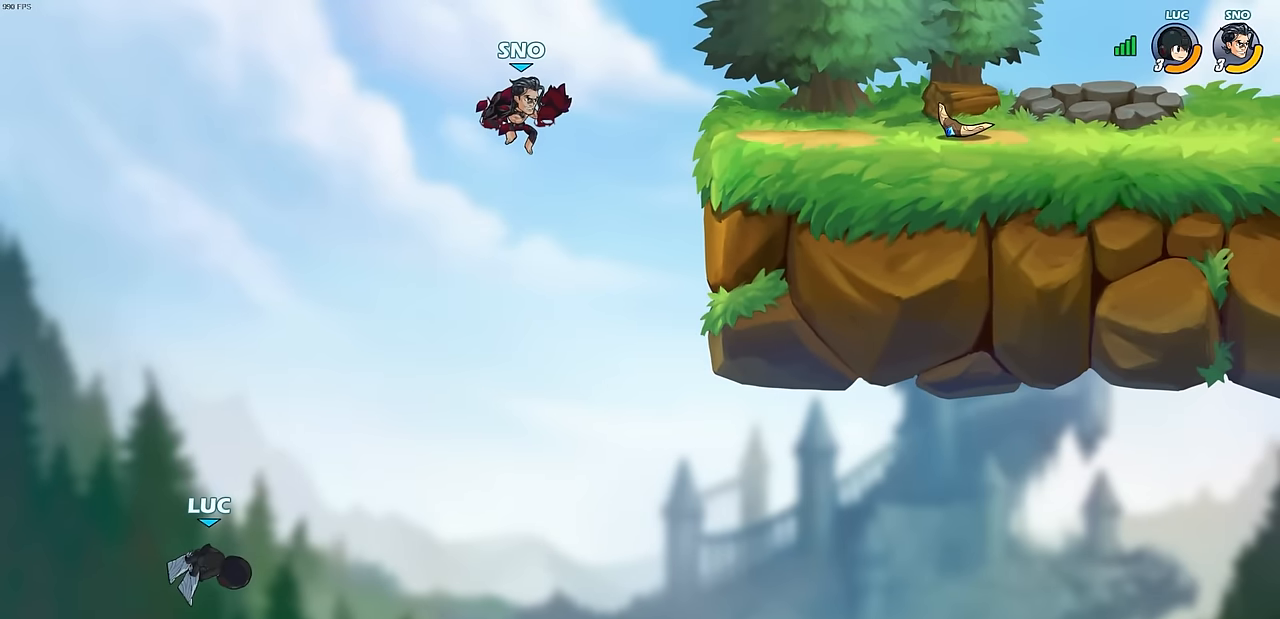
{"buttons": [], "left_stick": "up-right", "events": [[267, "CROSS", "up"], [300, "left_stick", "up-right"]]}
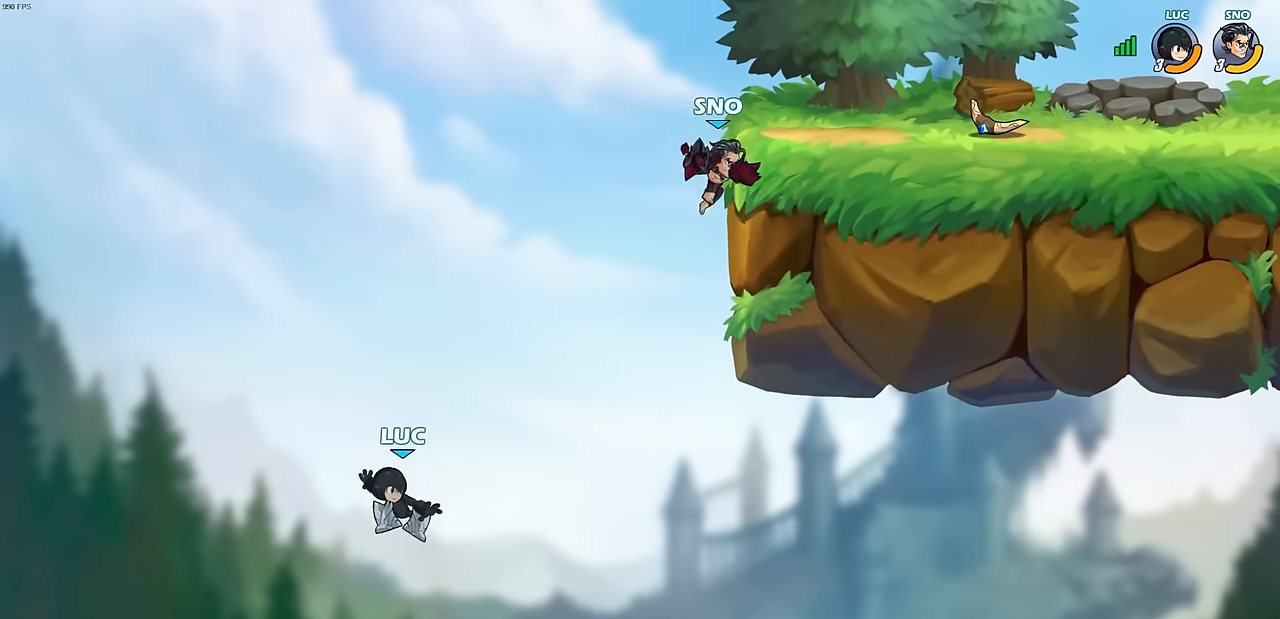
{"buttons": [], "left_stick": "up", "events": [[33, "R2", "down"], [300, "SQUARE", "down"], [317, "R2", "up"], [333, "left_stick", "up"], [400, "SQUARE", "up"]]}
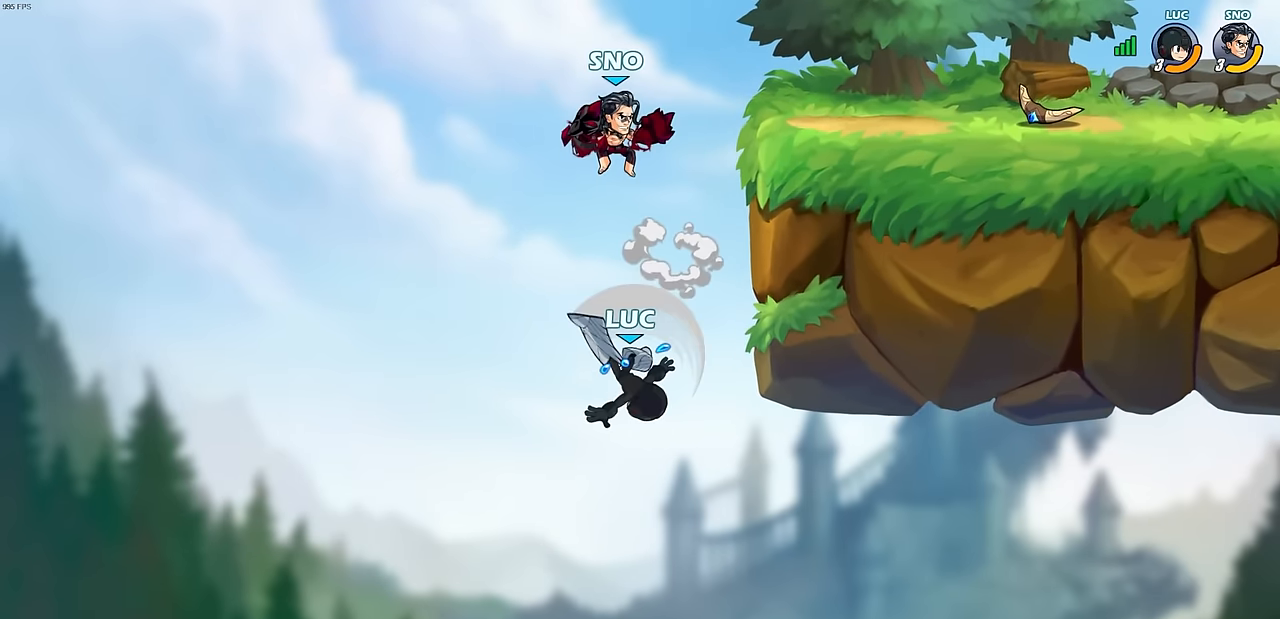
{"buttons": [], "left_stick": "up-right", "events": [[183, "left_stick", "up-right"]]}
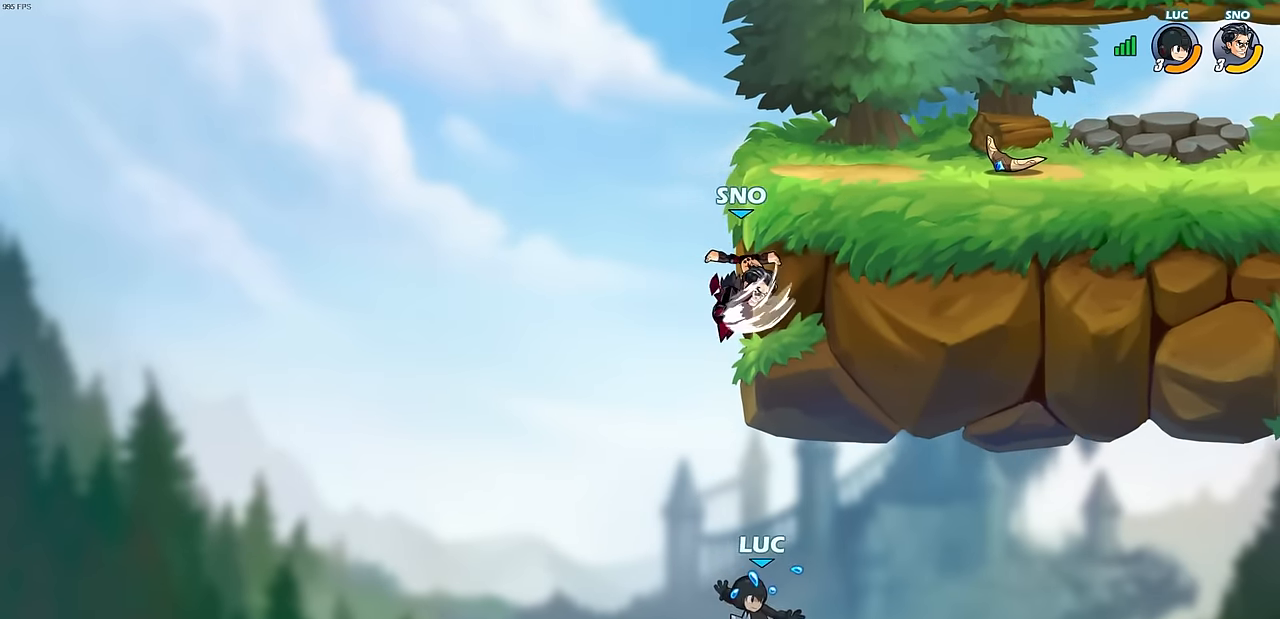
{"buttons": [], "left_stick": "up-right", "events": []}
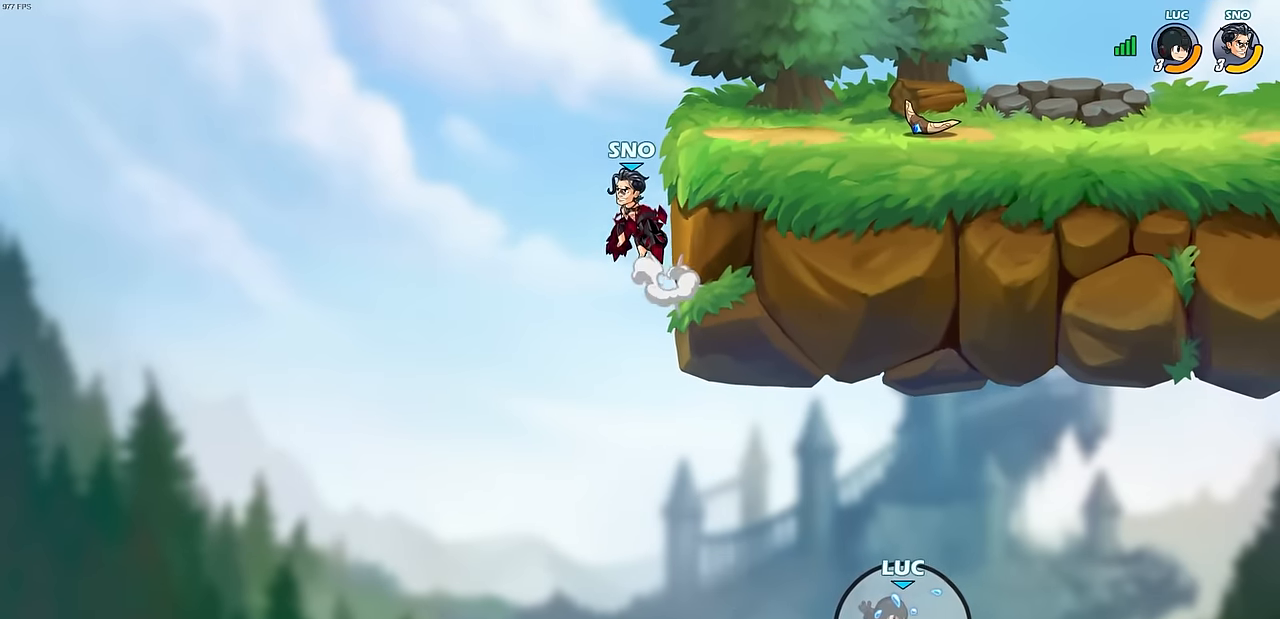
{"buttons": [], "left_stick": "up-right", "events": []}
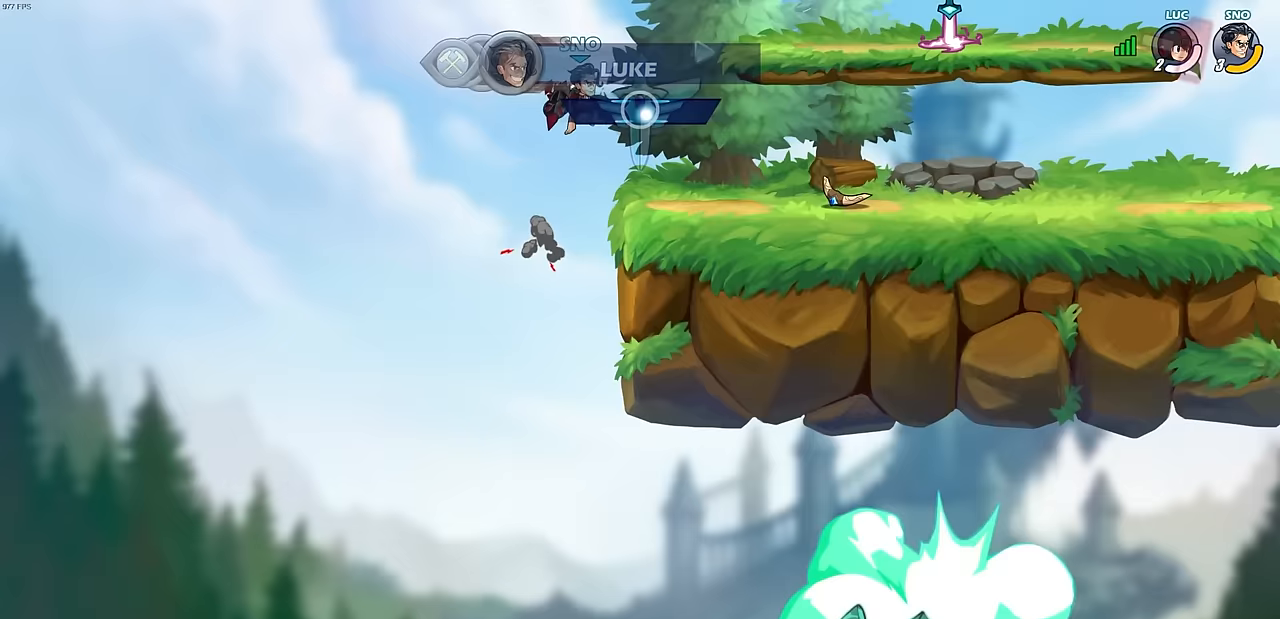
{"buttons": [], "left_stick": "up-right", "events": []}
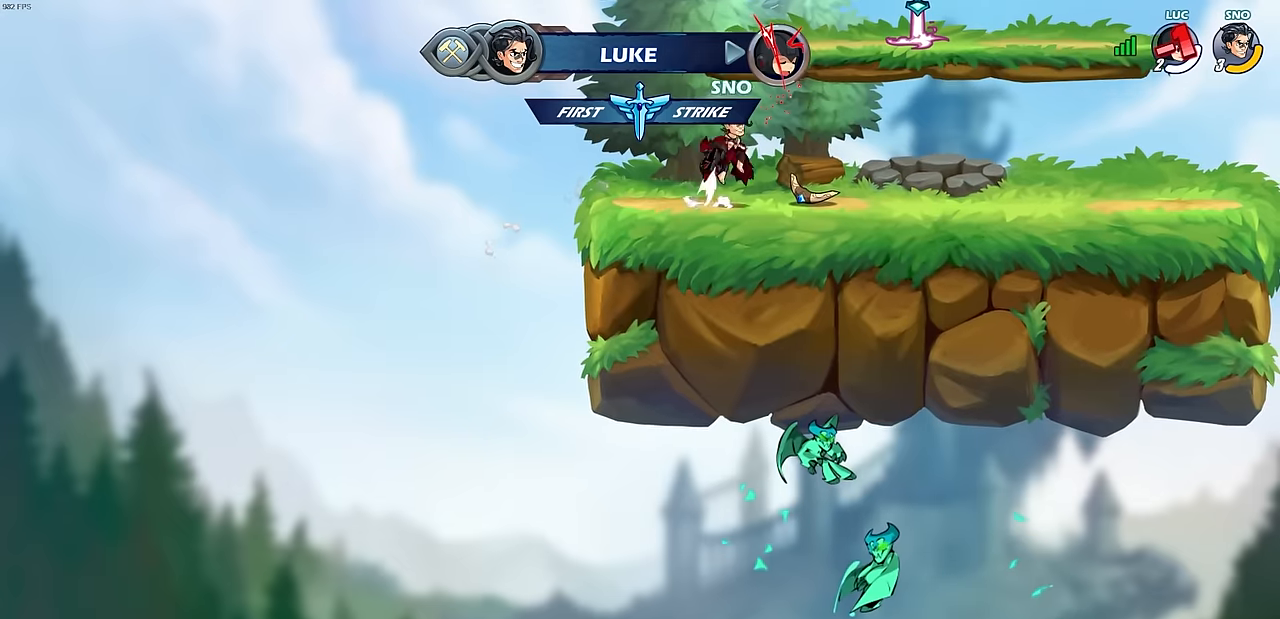
{"buttons": [], "left_stick": "center", "events": [[467, "left_stick", "center"]]}
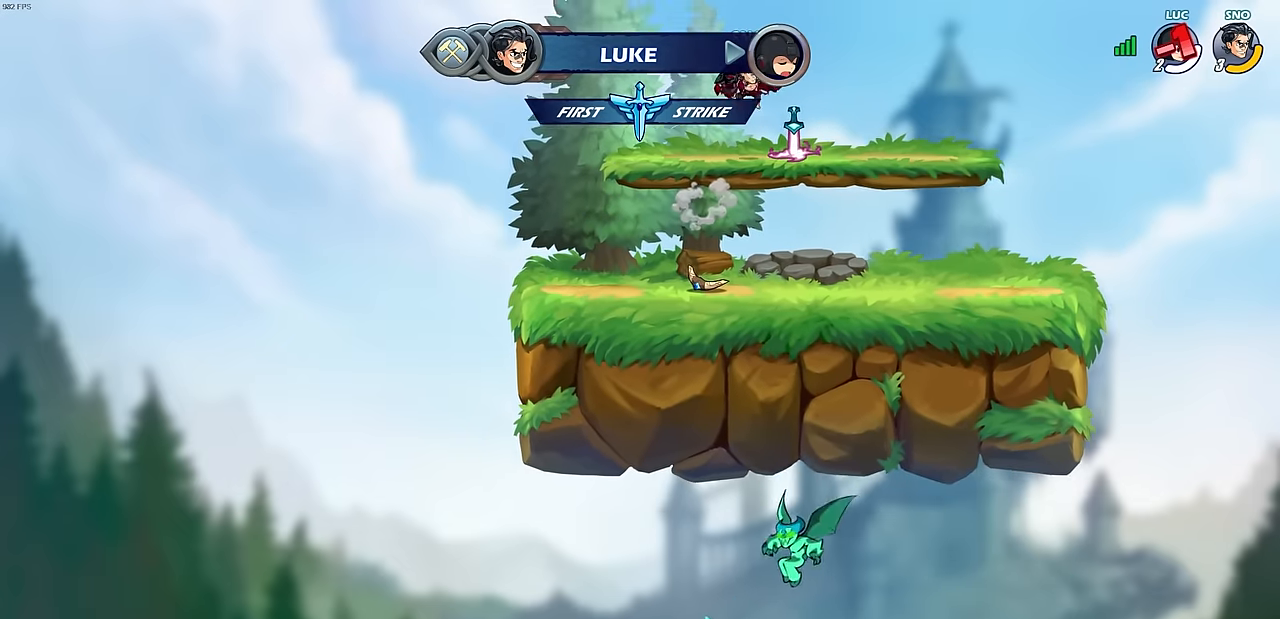
{"buttons": [], "left_stick": "center", "events": []}
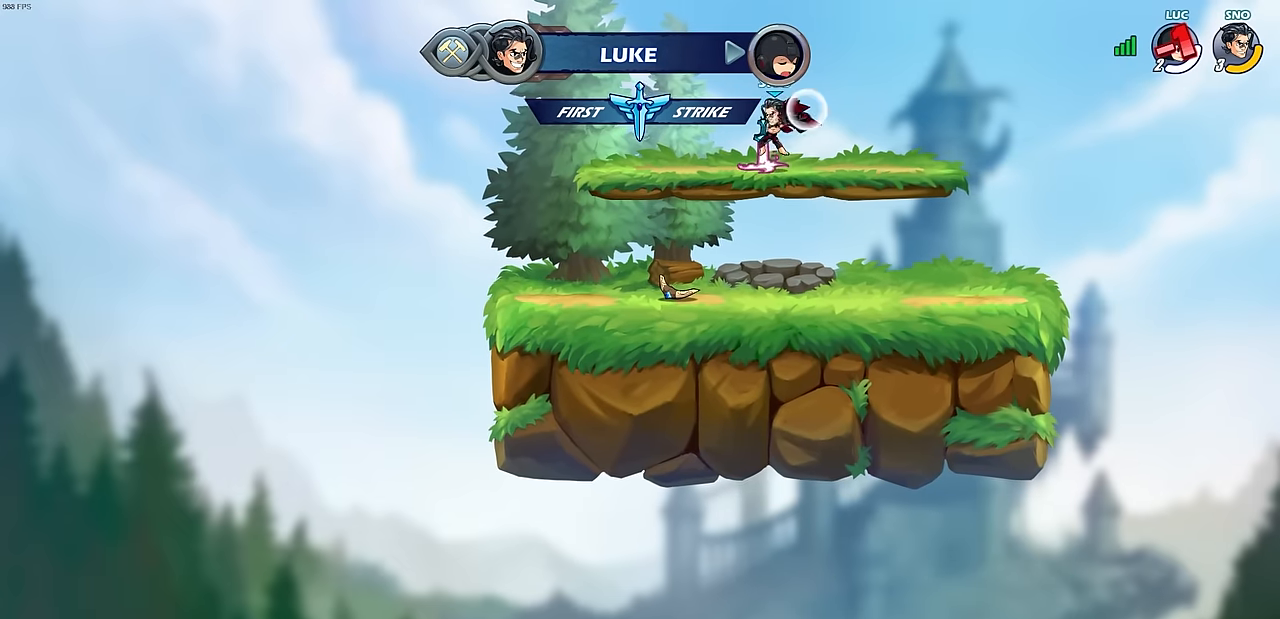
{"buttons": [], "left_stick": "center", "events": []}
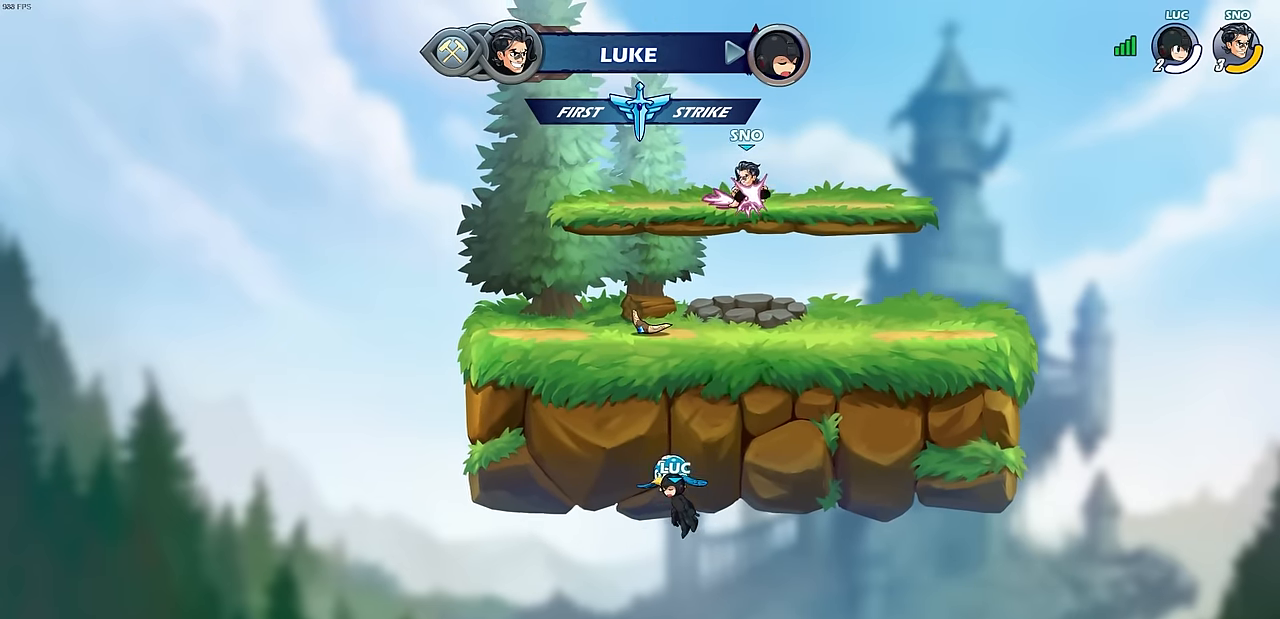
{"buttons": [], "left_stick": "center", "events": []}
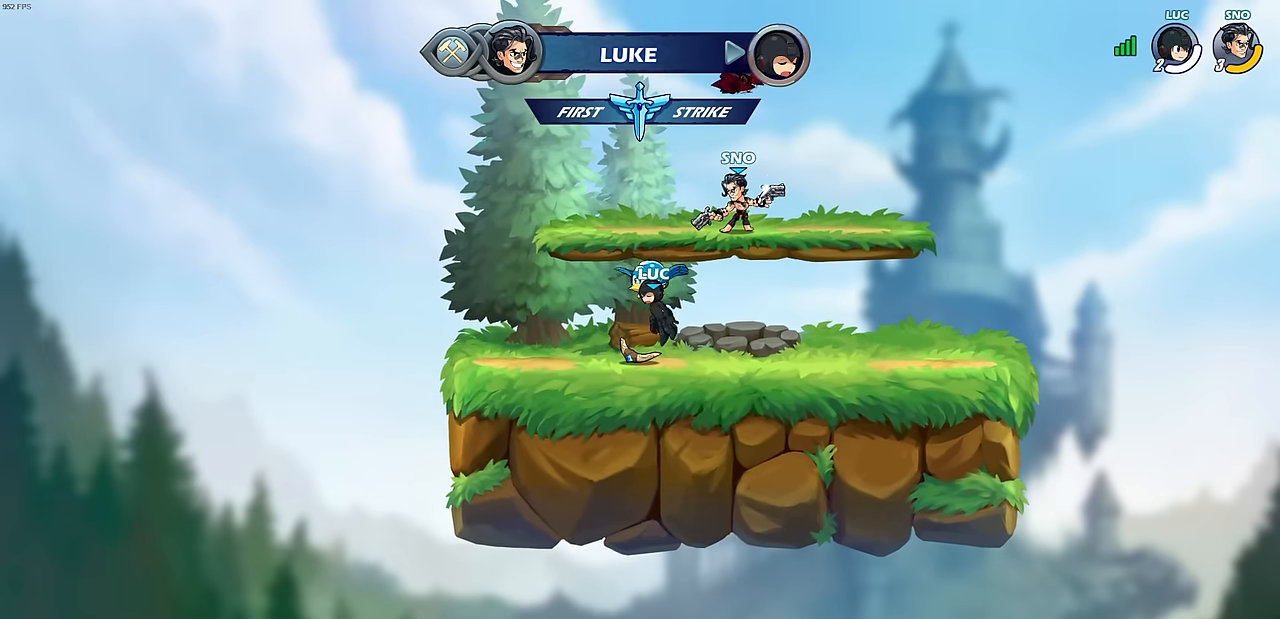
{"buttons": [], "left_stick": "center", "events": []}
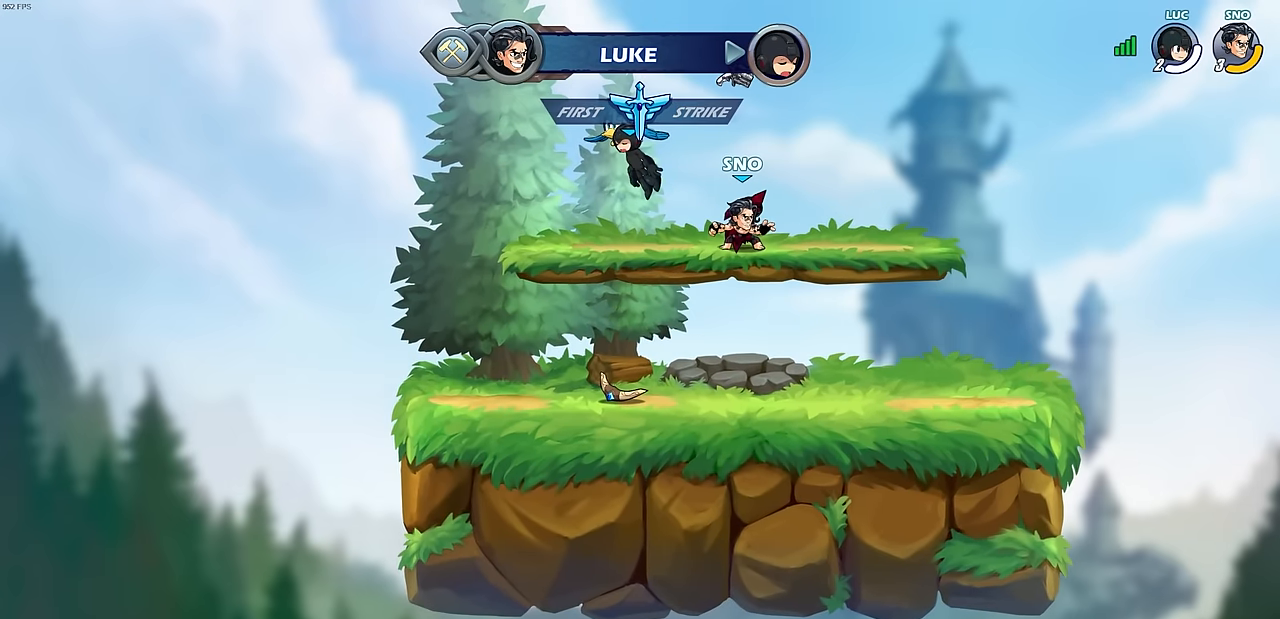
{"buttons": [], "left_stick": "center", "events": []}
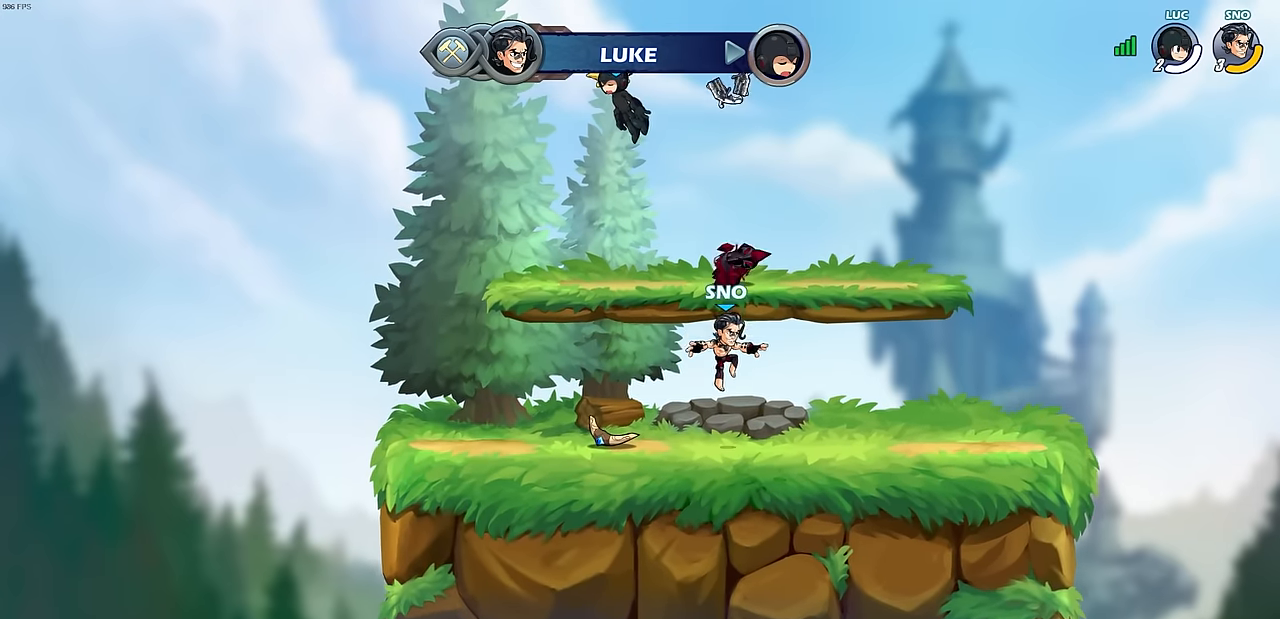
{"buttons": [], "left_stick": "center", "events": []}
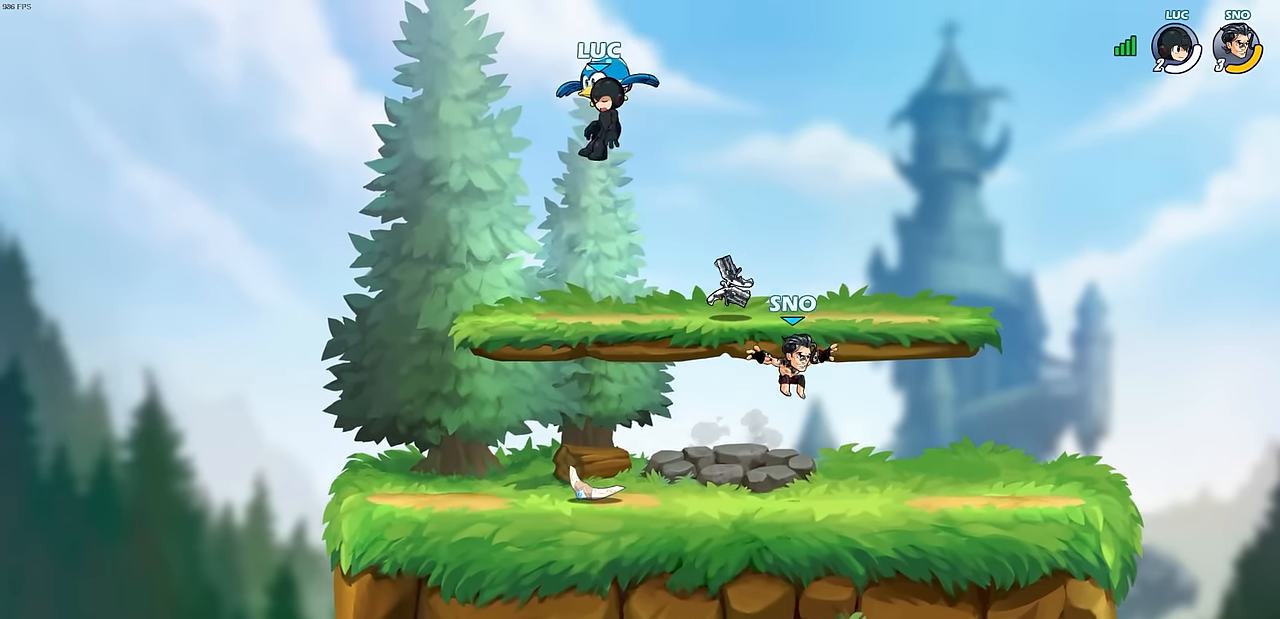
{"buttons": [], "left_stick": "center", "events": []}
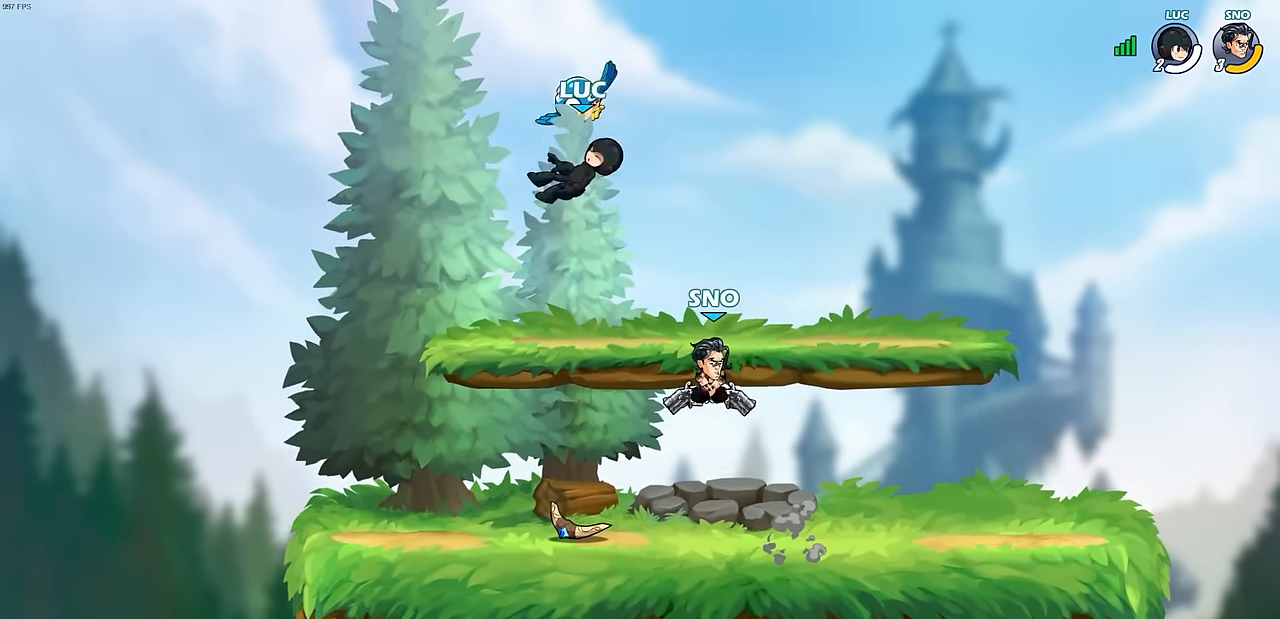
{"buttons": [], "left_stick": "center", "events": [[67, "left_stick", "down"], [417, "left_stick", "center"]]}
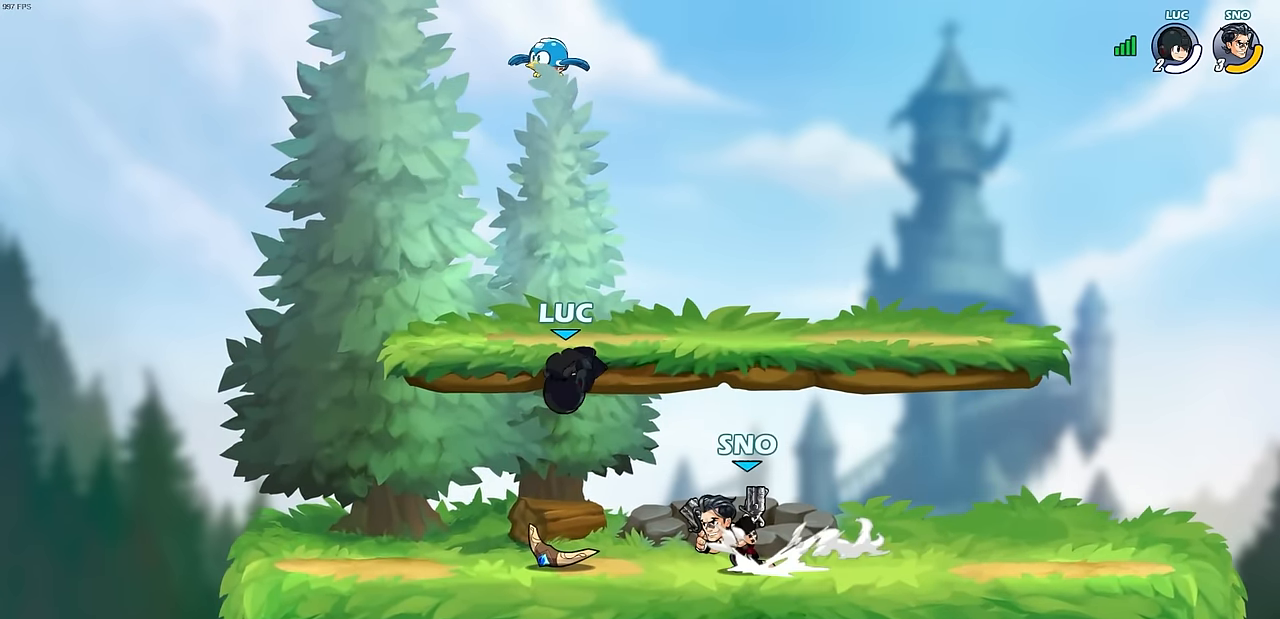
{"buttons": [], "left_stick": "center", "events": [[133, "left_stick", "right"], [300, "left_stick", "center"], [350, "left_stick", "up-left"], [417, "left_stick", "center"]]}
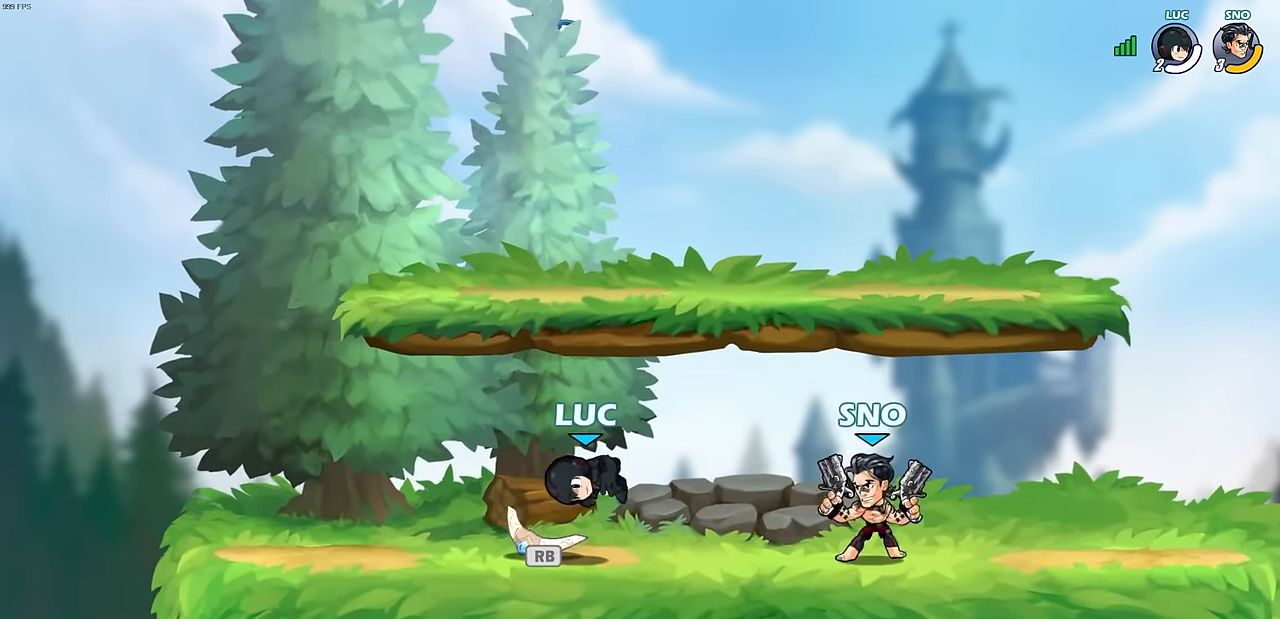
{"buttons": [], "left_stick": "down-right", "events": [[200, "R1", "down"], [217, "CROSS", "down"], [233, "left_stick", "up-left"], [317, "CROSS", "up"], [317, "R1", "up"], [317, "left_stick", "up-right"], [500, "left_stick", "down-right"]]}
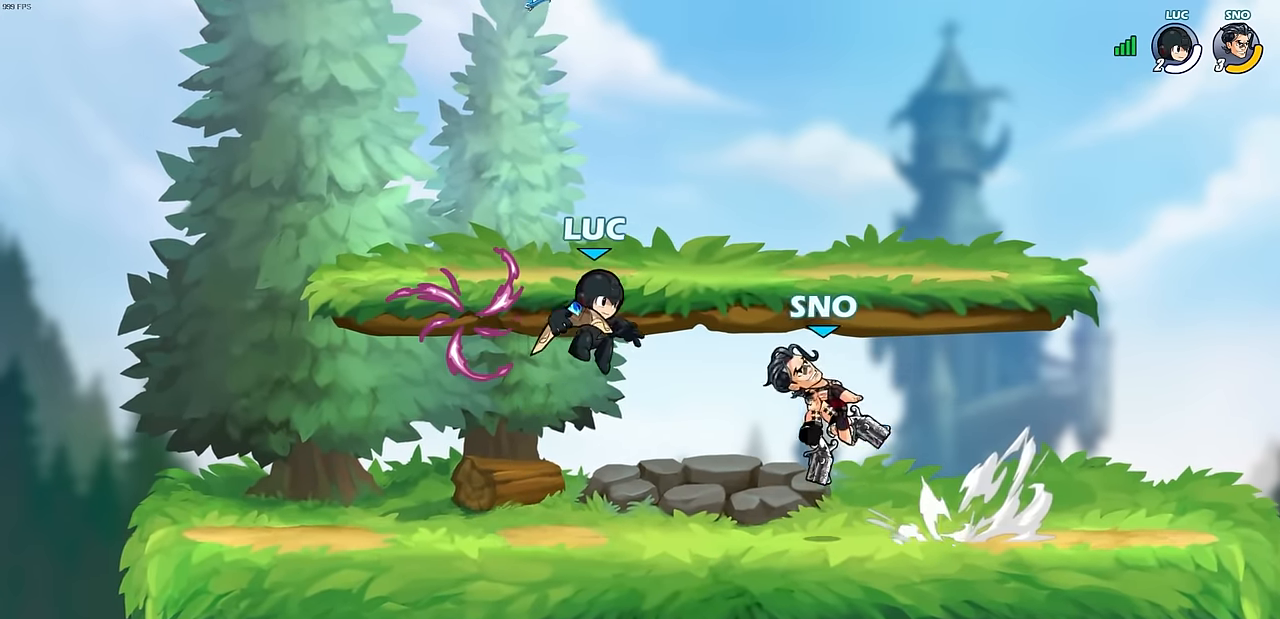
{"buttons": [], "left_stick": "center", "events": [[100, "CIRCLE", "down"], [167, "CIRCLE", "up"], [233, "left_stick", "center"]]}
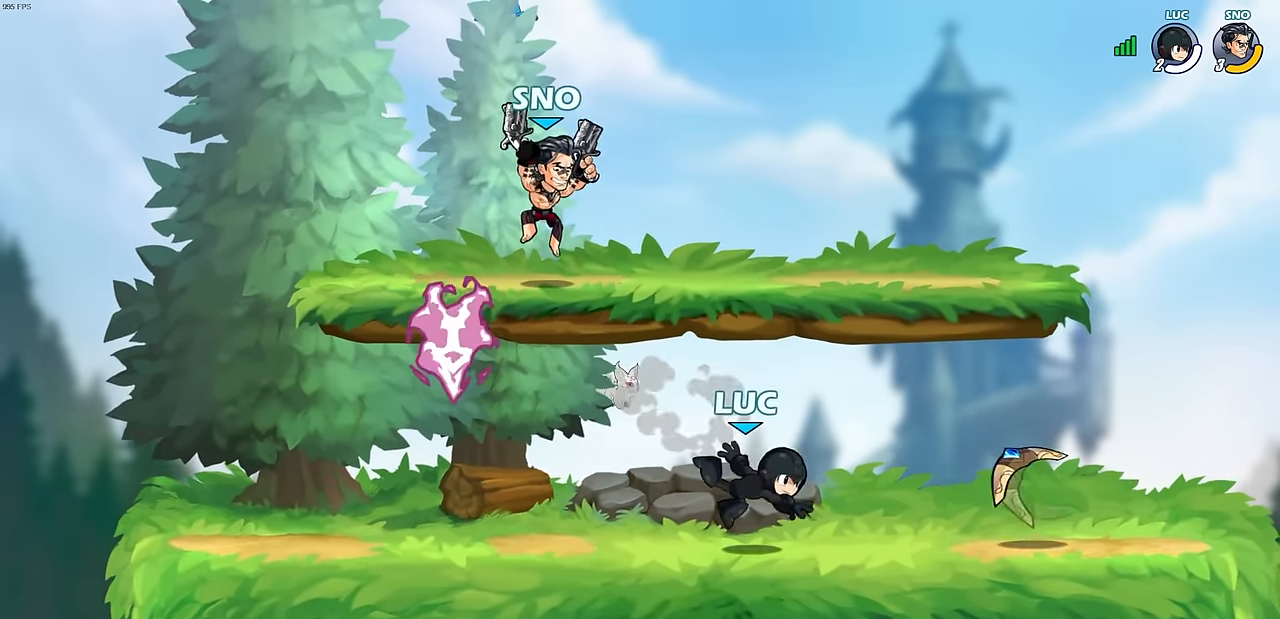
{"buttons": ["R1"], "left_stick": "right", "events": [[50, "left_stick", "left"], [150, "R2", "down"], [300, "R2", "up"], [433, "R1", "down"], [483, "left_stick", "right"]]}
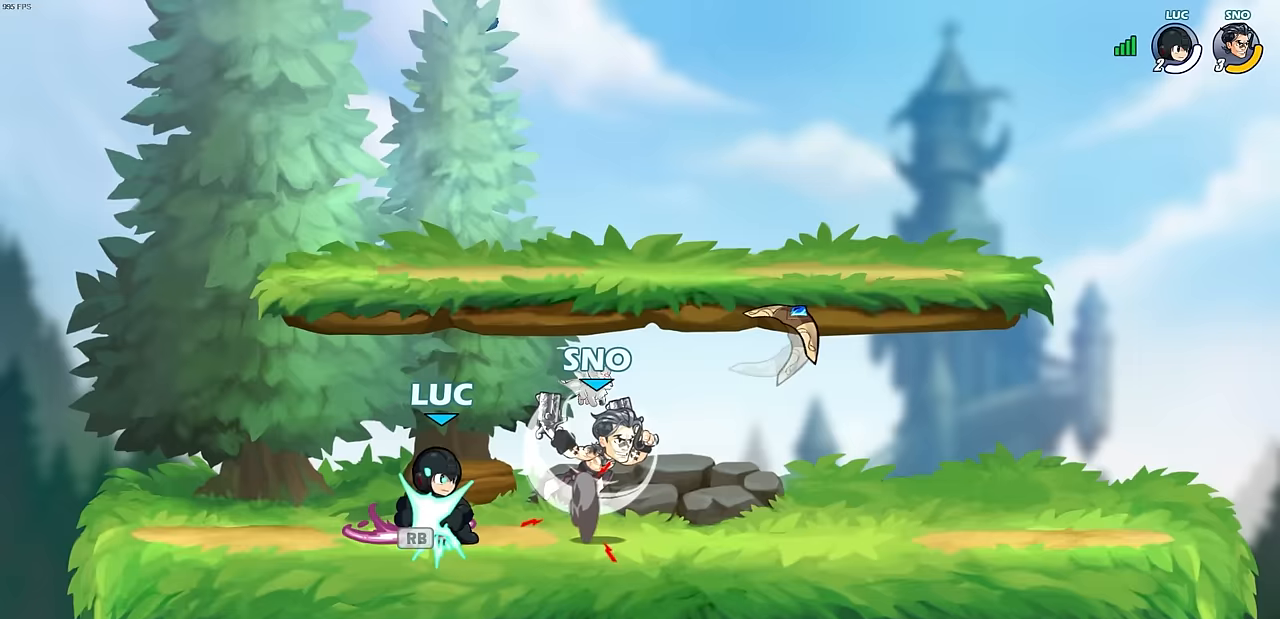
{"buttons": [], "left_stick": "center", "events": [[17, "R1", "up"], [67, "SQUARE", "down"], [133, "left_stick", "center"], [150, "SQUARE", "up"]]}